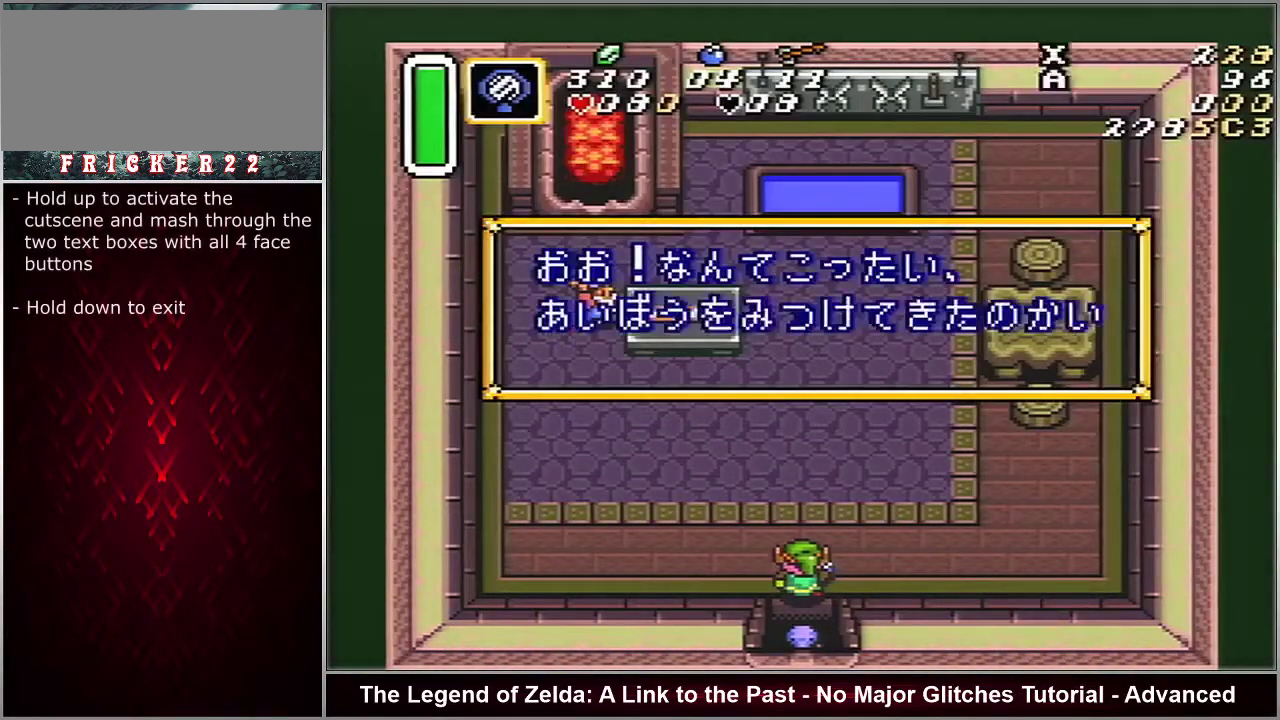
Gameplay with a controller (Nintendo layout); each line is a JSON object with the inputs held at the frame after it (dt_ms = milliseconds from this image to that frame). "events" lists button and stick changes between this image and that frame as [ms after this image, input, new state], when the widget could be followed in between. Not read: L3 R1 R3.
{"dt_ms": 100, "buttons": ["Y"], "events": [[17, "A", "down"], [100, "A", "up"], [100, "Y", "down"]]}
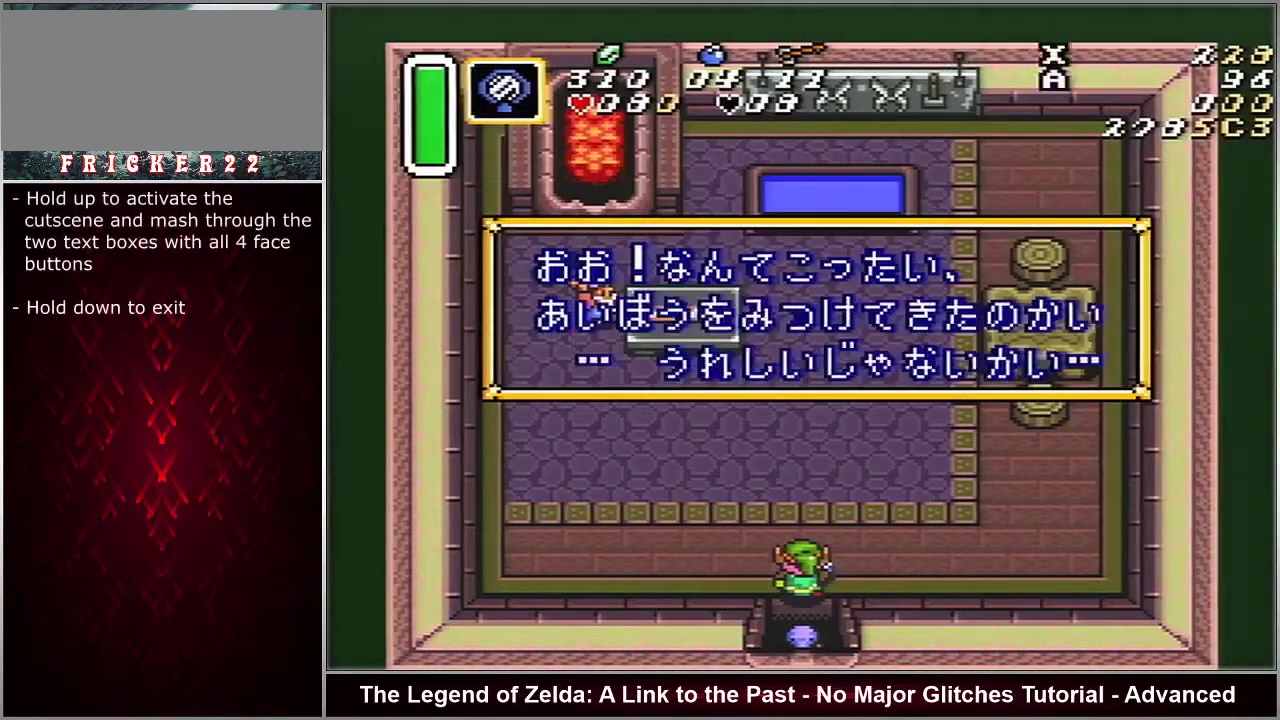
{"dt_ms": 100, "buttons": ["A", "B"], "events": [[33, "A", "down"], [67, "A", "up"], [67, "B", "down"], [67, "X", "down"], [100, "A", "down"], [100, "X", "up"], [100, "Y", "up"]]}
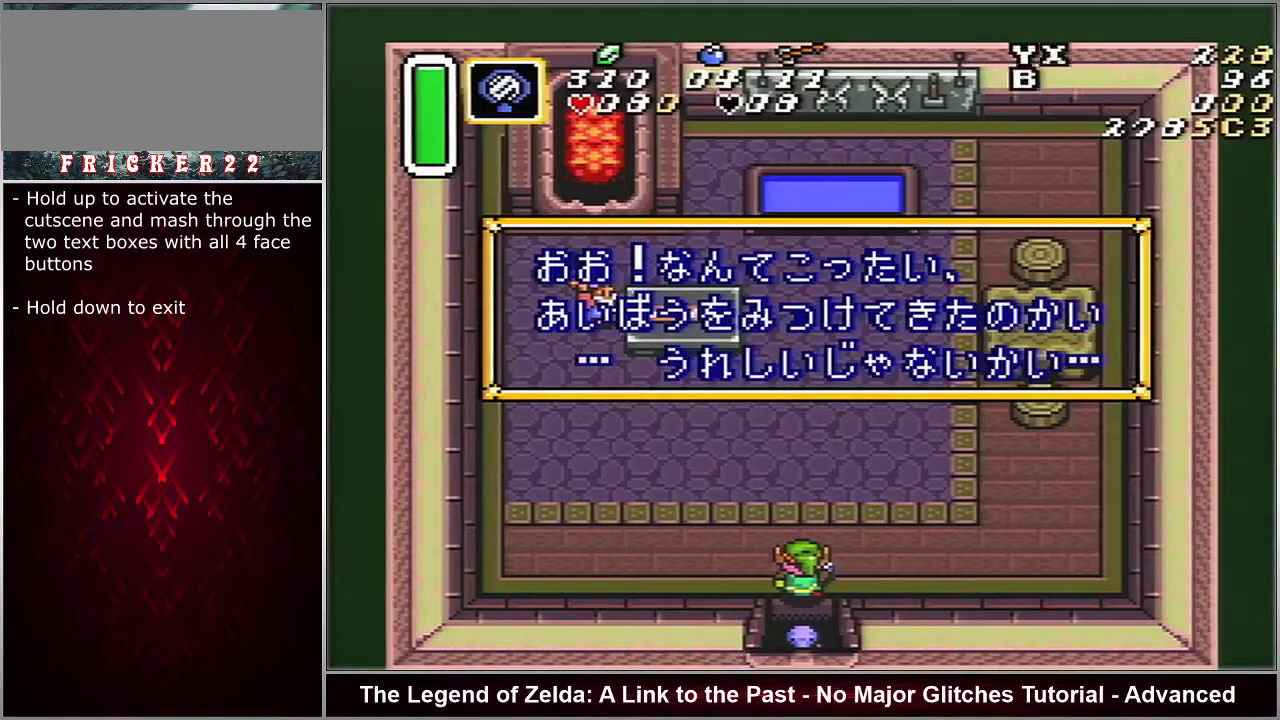
{"dt_ms": 100, "buttons": ["B"], "events": [[50, "Y", "down"], [83, "A", "up"], [83, "Y", "up"]]}
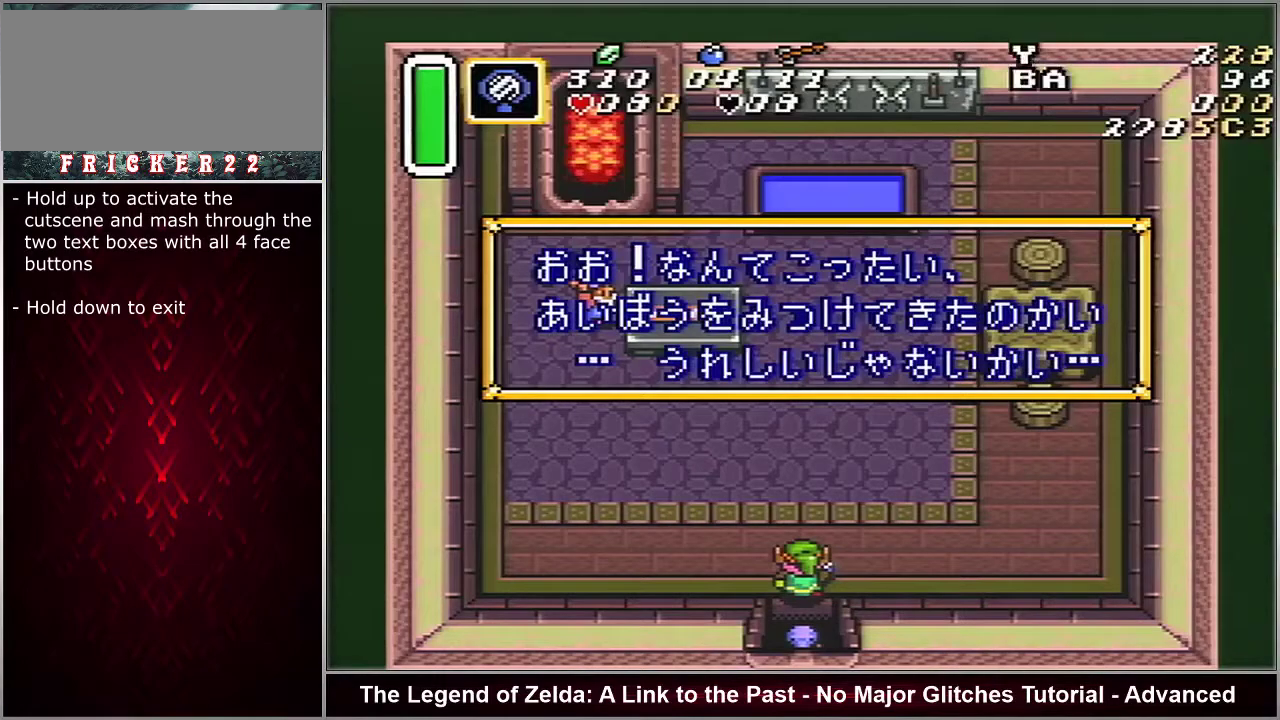
{"dt_ms": 100, "buttons": ["A", "B"], "events": [[17, "A", "down"], [17, "Y", "down"], [67, "A", "up"], [67, "Y", "up"], [100, "A", "down"]]}
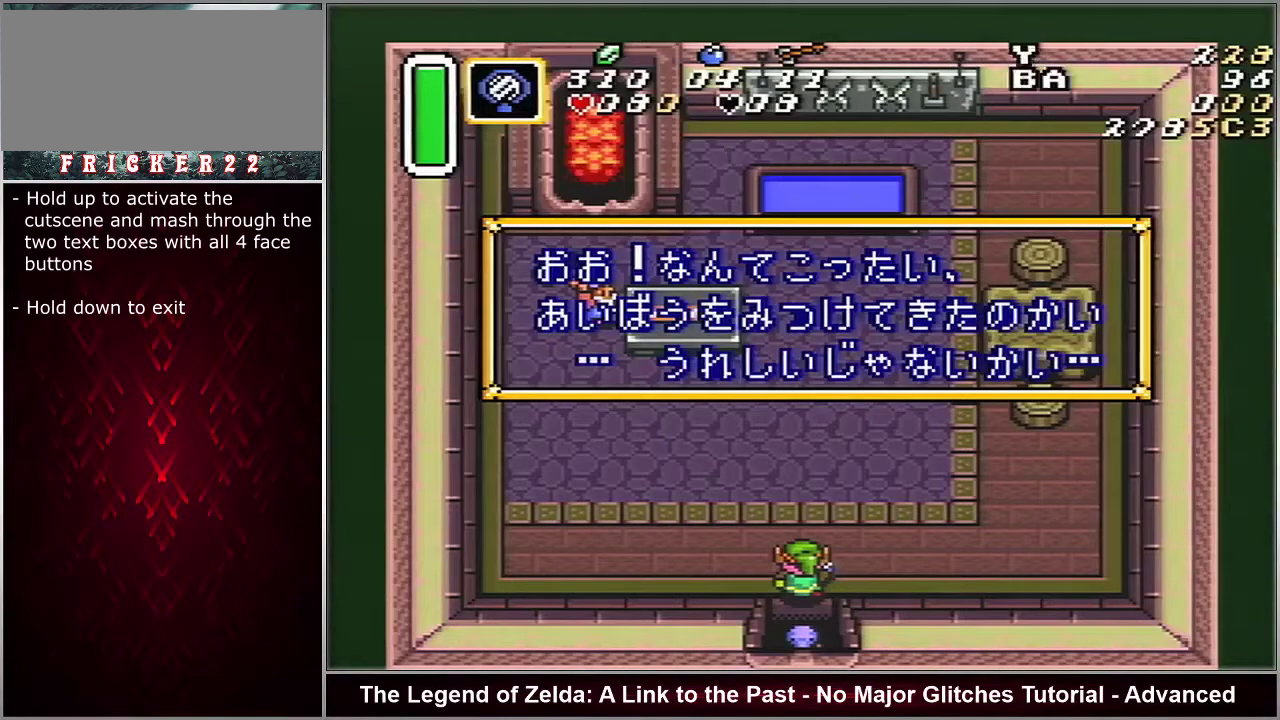
{"dt_ms": 300, "buttons": ["B", "Y"], "events": [[33, "X", "down"], [33, "Y", "down"], [83, "A", "up"], [83, "X", "up"], [100, "A", "down"], [100, "Y", "up"], [133, "X", "down"], [200, "X", "up"], [233, "X", "down"], [233, "Y", "down"], [267, "B", "up"], [300, "A", "up"], [300, "B", "down"], [300, "X", "up"]]}
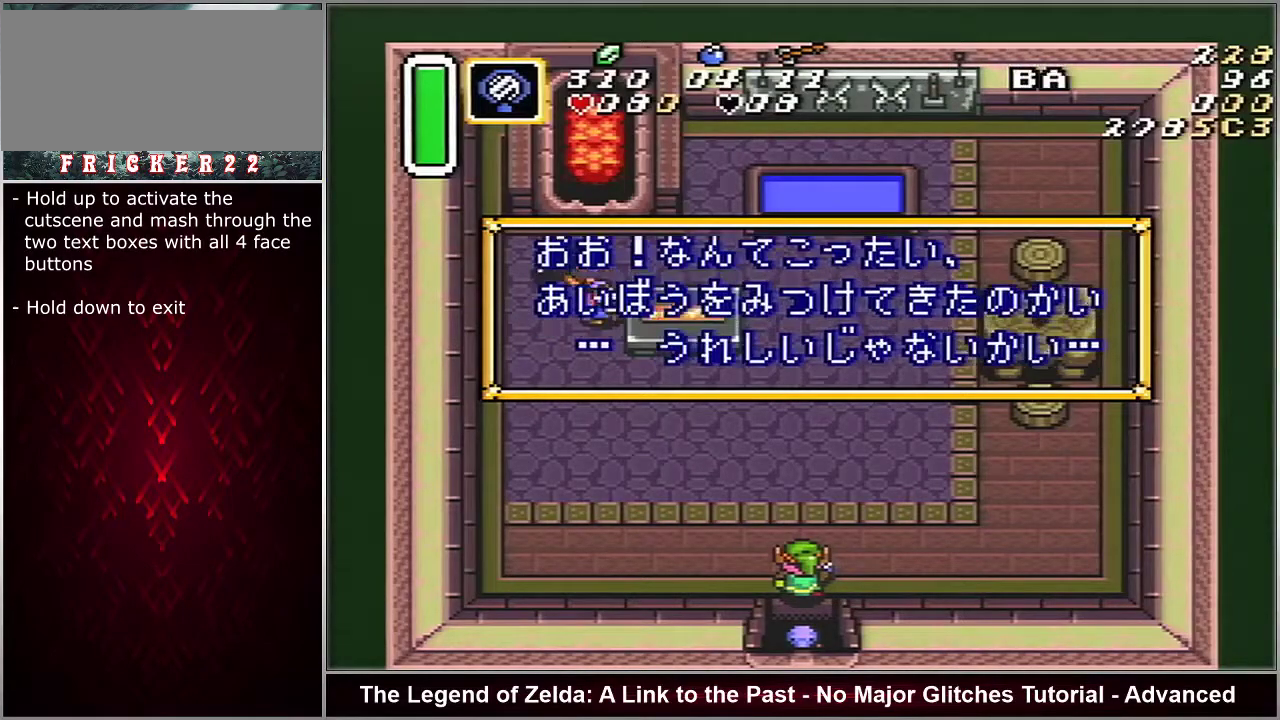
{"dt_ms": 100, "buttons": ["A", "B"], "events": [[17, "A", "down"], [17, "X", "down"], [50, "A", "up"], [67, "X", "up"], [100, "A", "down"], [100, "Y", "up"]]}
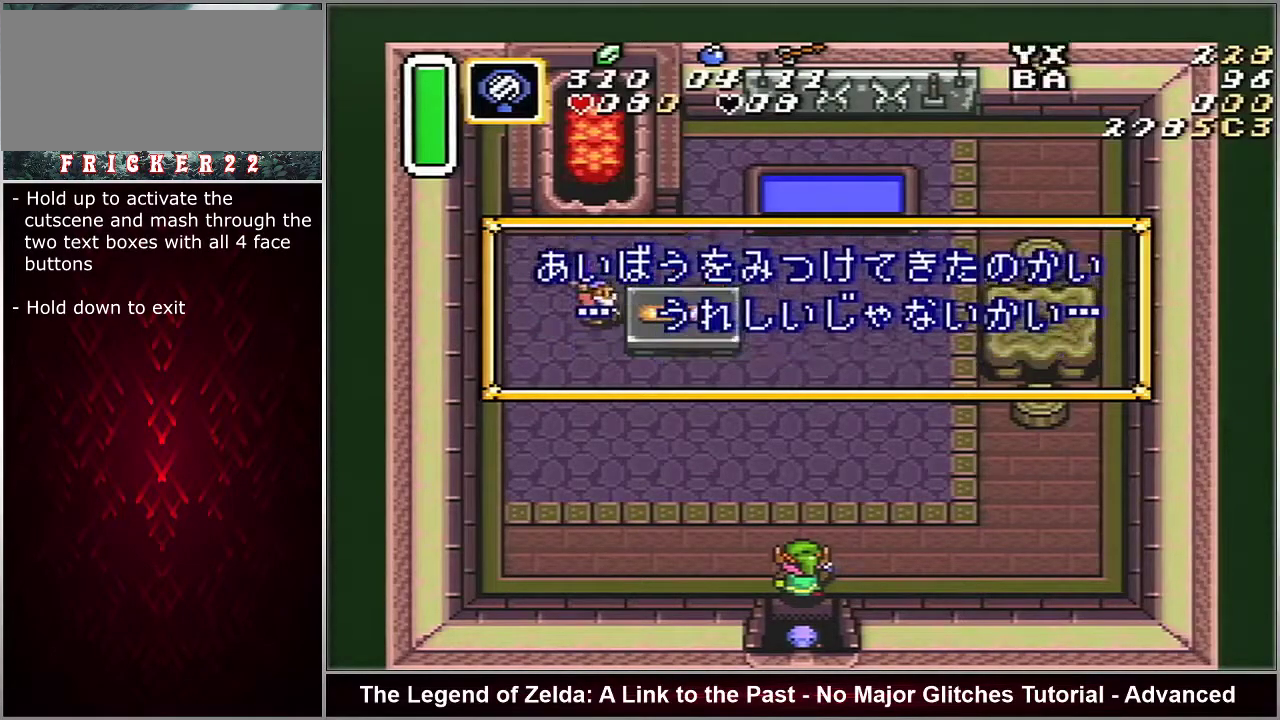
{"dt_ms": 100, "buttons": ["B", "Y"], "events": [[33, "X", "down"], [33, "Y", "down"], [83, "A", "up"], [83, "X", "up"]]}
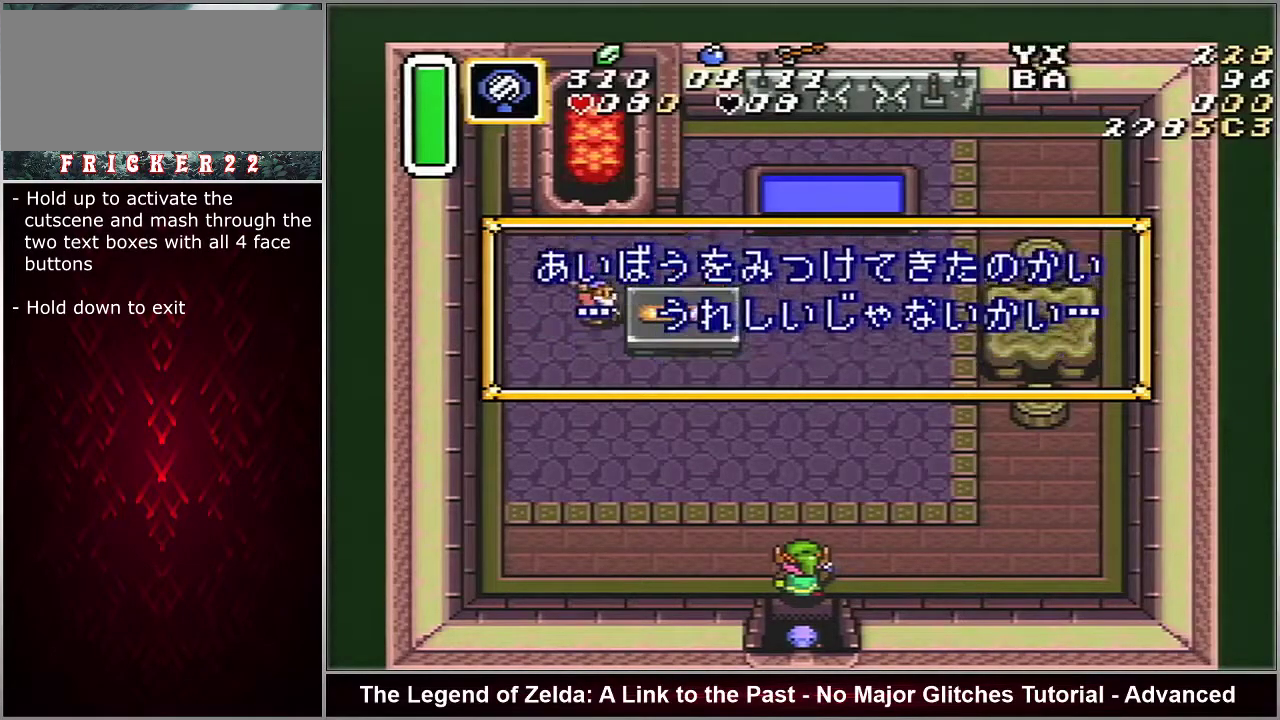
{"dt_ms": 100, "buttons": ["A", "B"], "events": [[17, "A", "down"], [17, "Y", "up"], [50, "X", "down"], [50, "Y", "down"], [83, "A", "up"], [83, "X", "up"], [83, "Y", "up"], [100, "A", "down"]]}
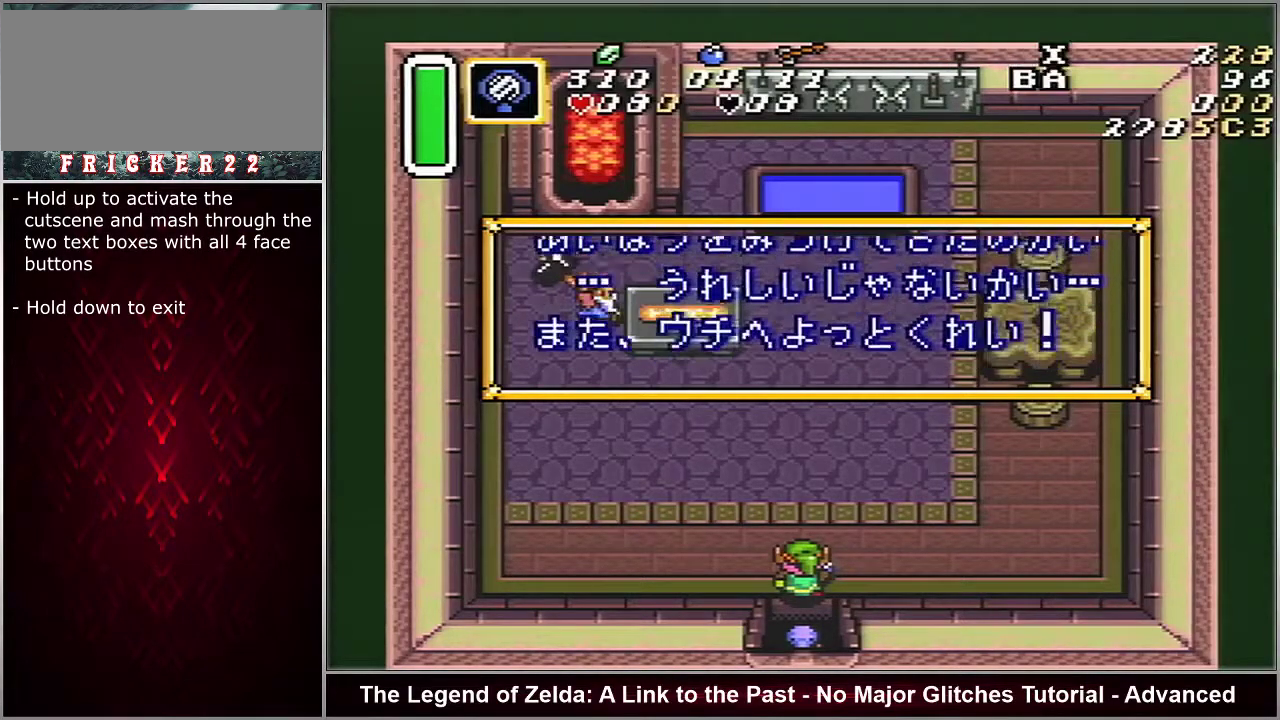
{"dt_ms": 100, "buttons": ["Y"], "events": [[50, "X", "down"], [67, "A", "up"], [67, "Y", "down"], [100, "B", "up"], [100, "X", "up"]]}
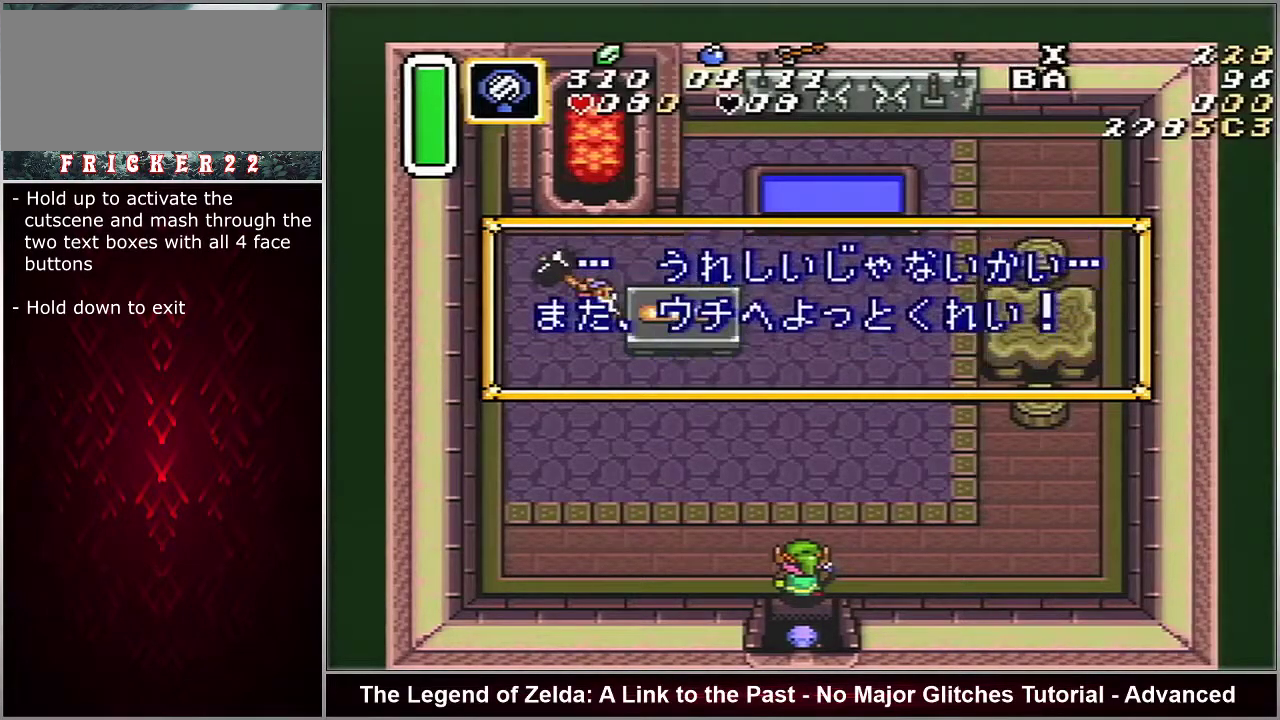
{"dt_ms": 100, "buttons": ["B"], "events": [[33, "A", "down"], [33, "X", "down"], [33, "Y", "up"], [67, "A", "up"], [67, "Y", "down"], [83, "B", "down"], [83, "X", "up"], [83, "Y", "up"]]}
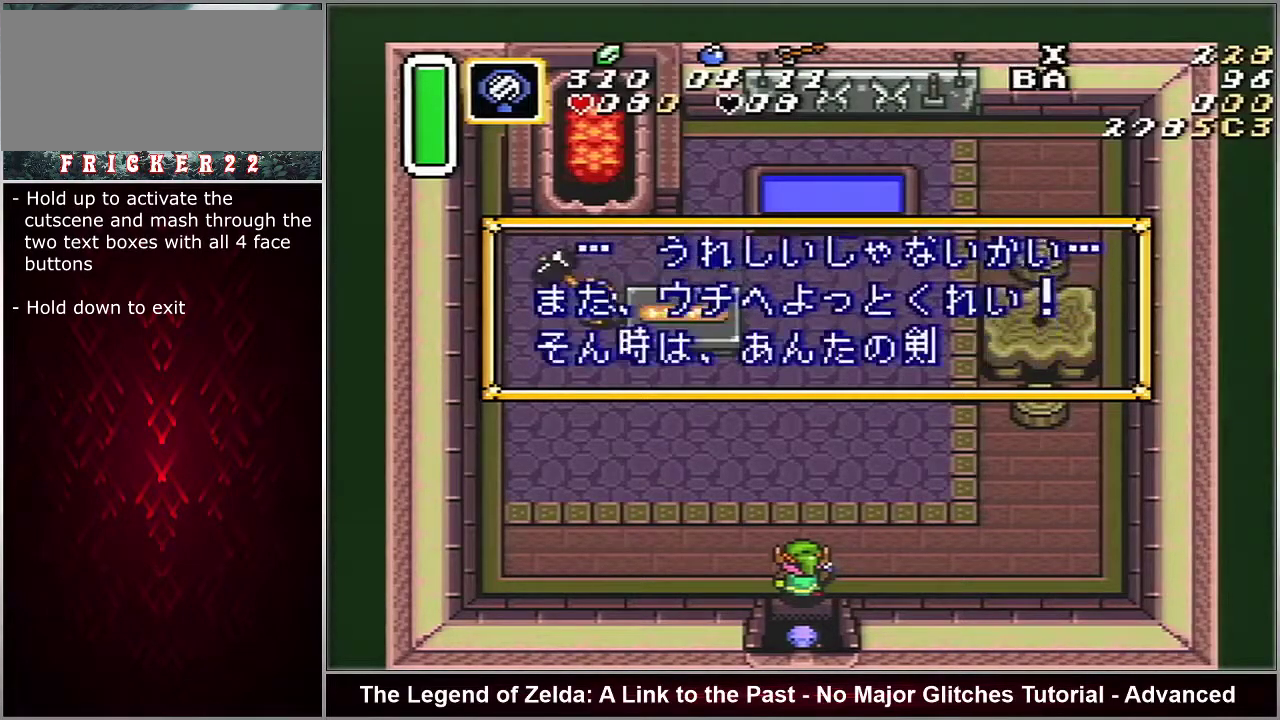
{"dt_ms": 100, "buttons": ["B", "Y"], "events": [[83, "Y", "down"]]}
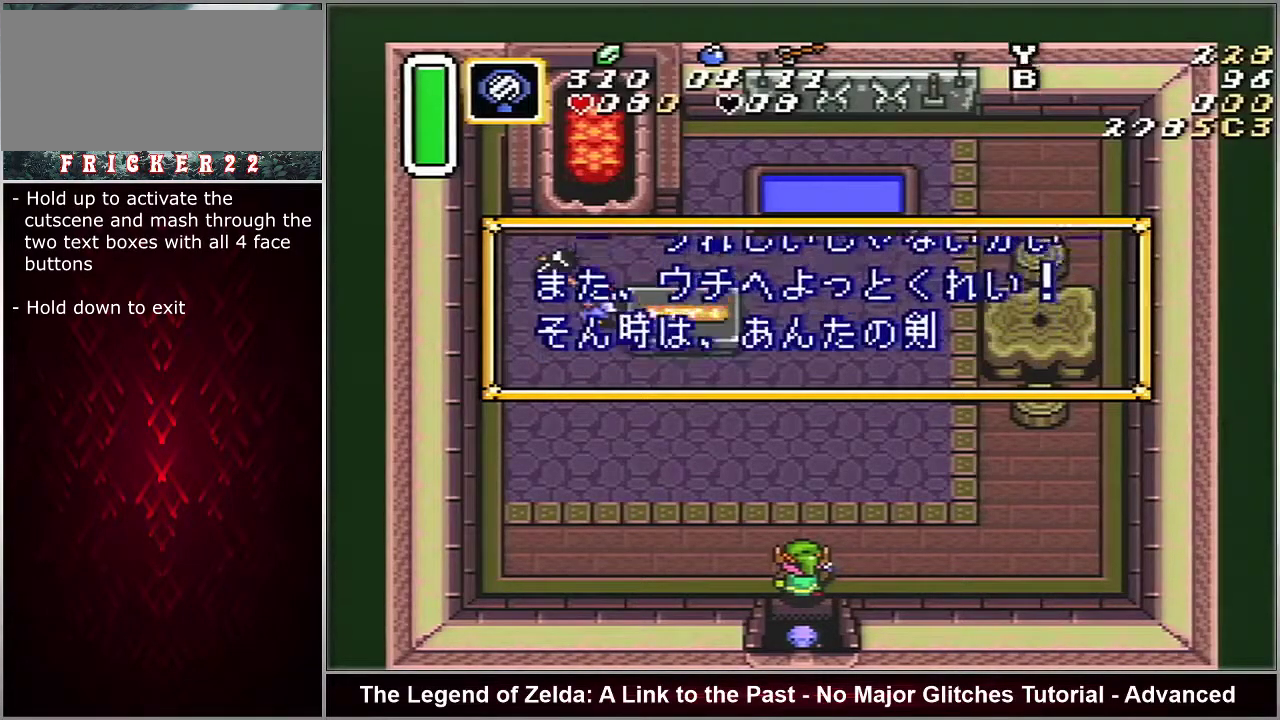
{"dt_ms": 200, "buttons": ["A", "B", "Y"], "events": [[17, "A", "down"], [50, "B", "up"], [83, "A", "up"], [117, "B", "down"], [200, "A", "down"]]}
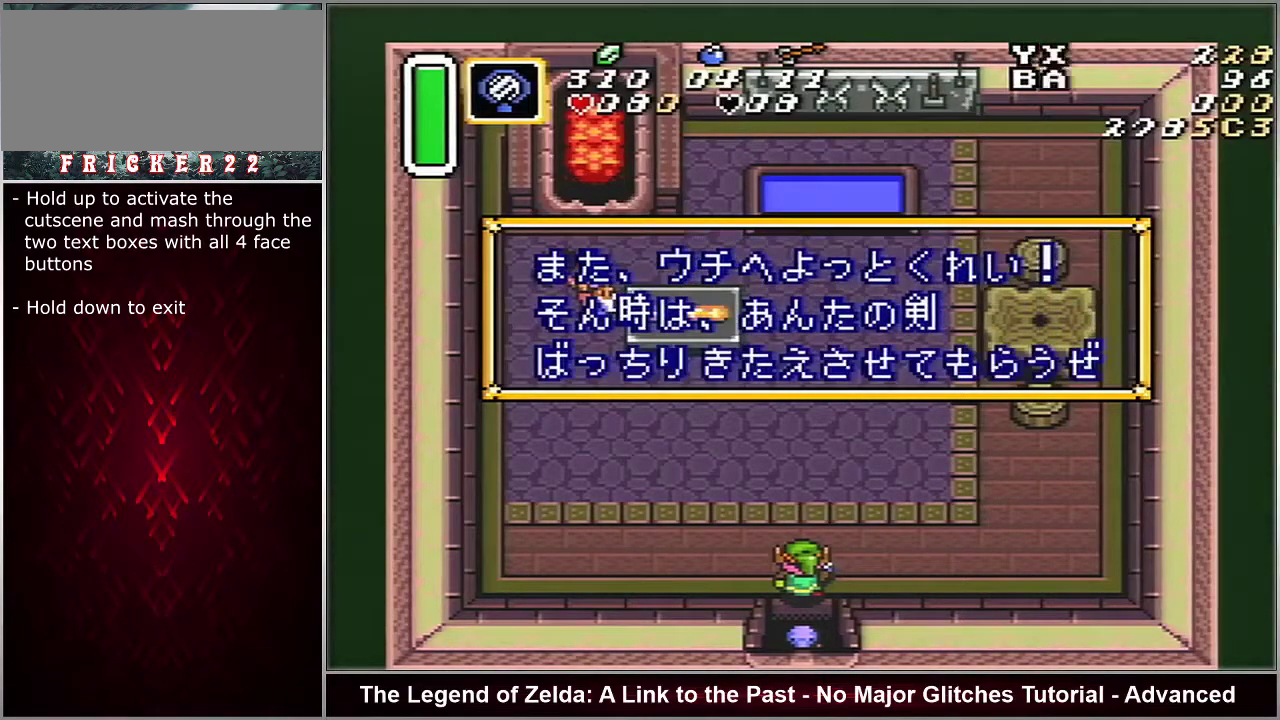
{"dt_ms": 100, "buttons": ["A", "B", "Y"]}
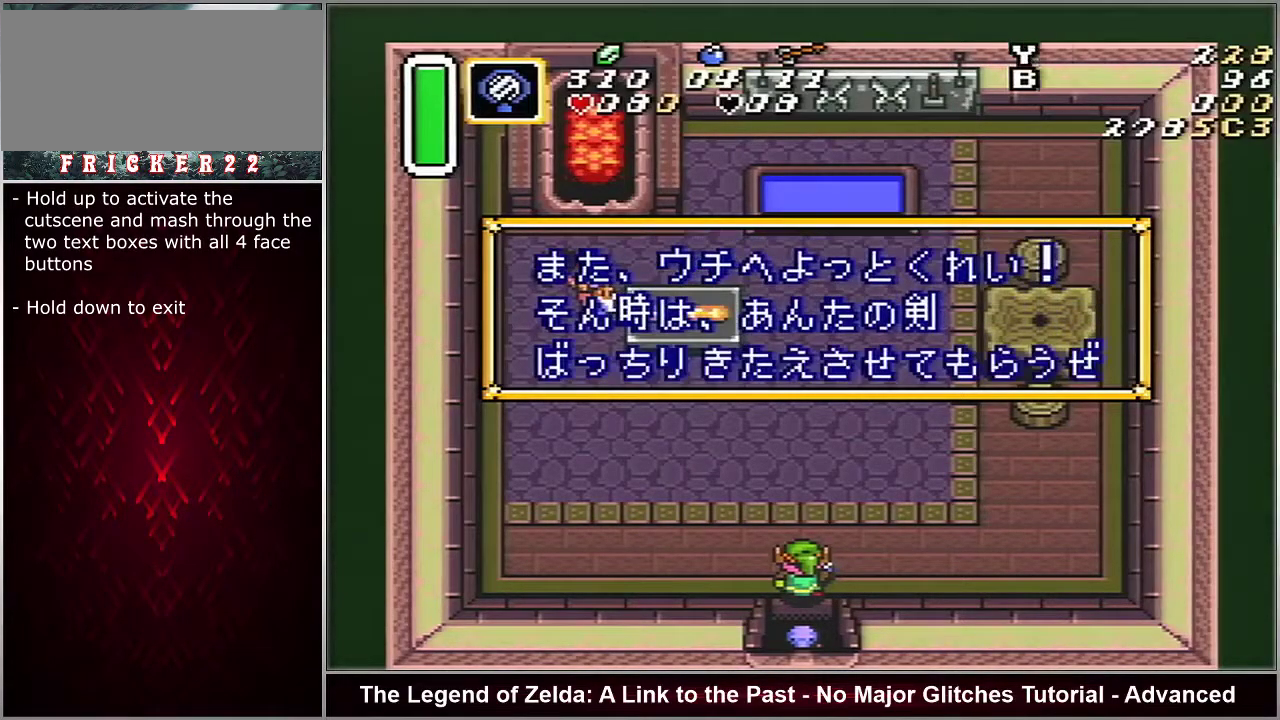
{"dt_ms": 600, "buttons": ["A", "X"]}
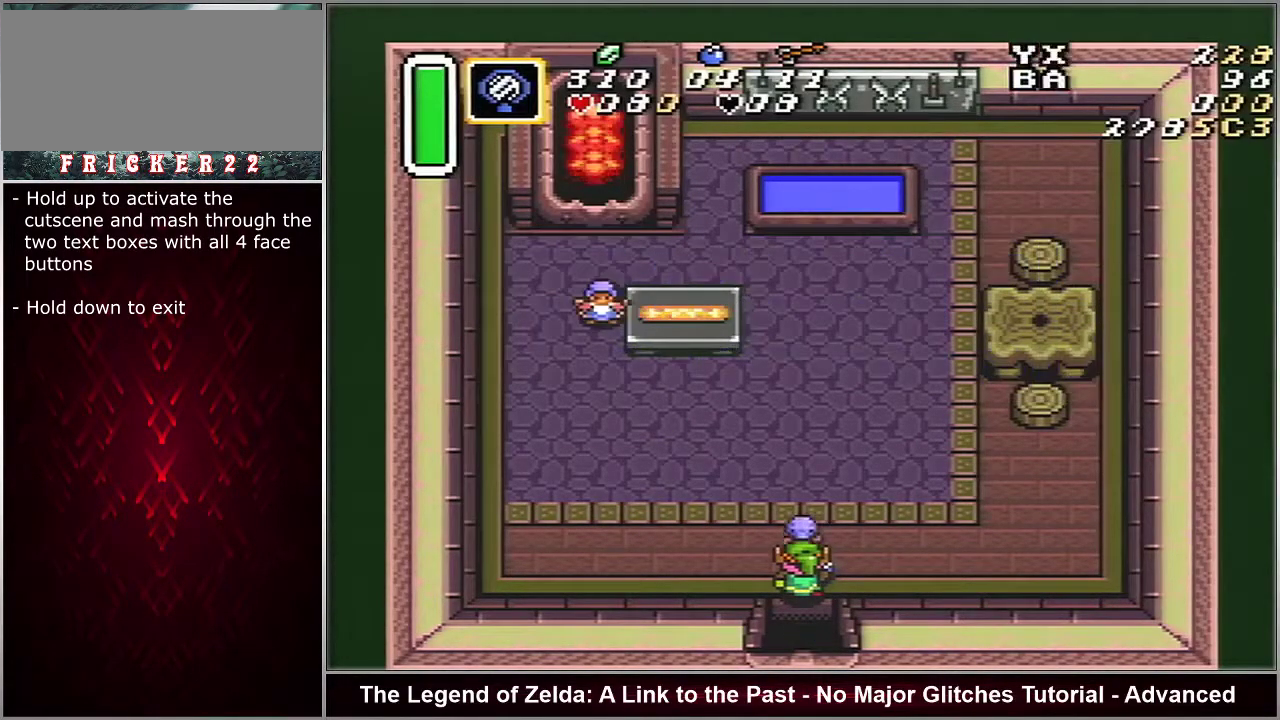
{"dt_ms": 100, "buttons": ["A"], "events": [[50, "X", "up"]]}
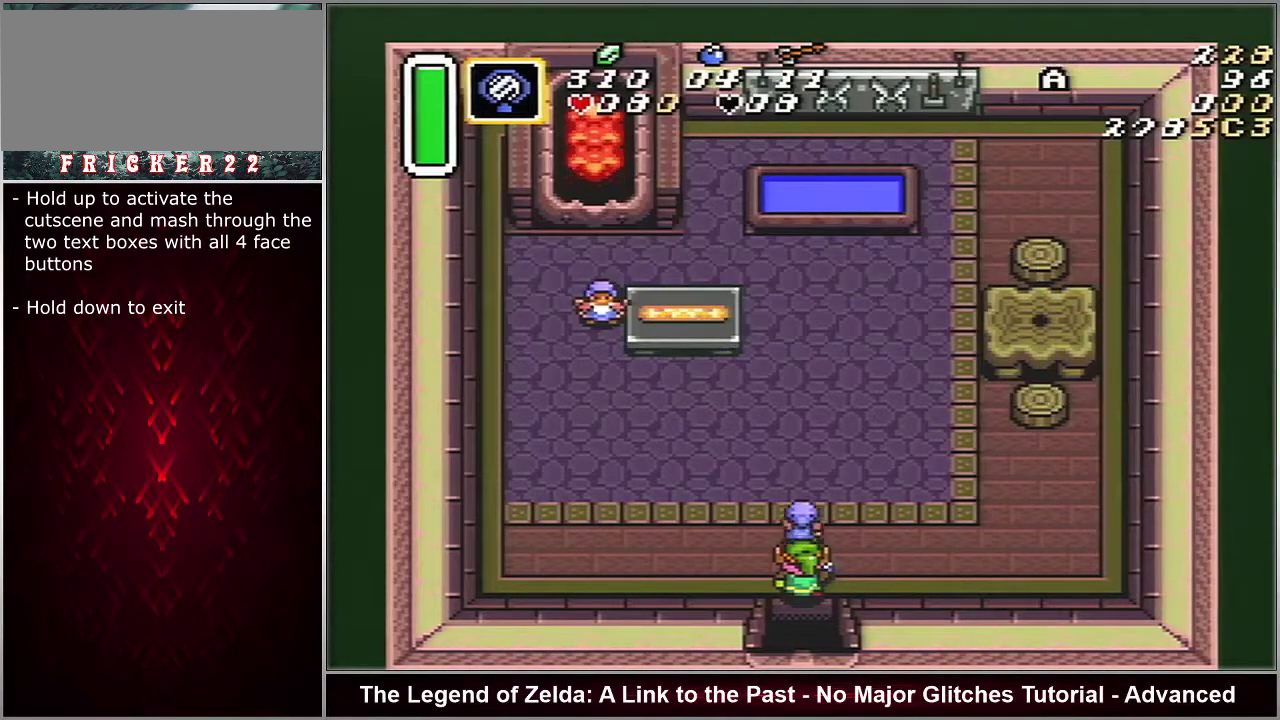
{"dt_ms": 100, "buttons": [], "events": [[67, "A", "up"]]}
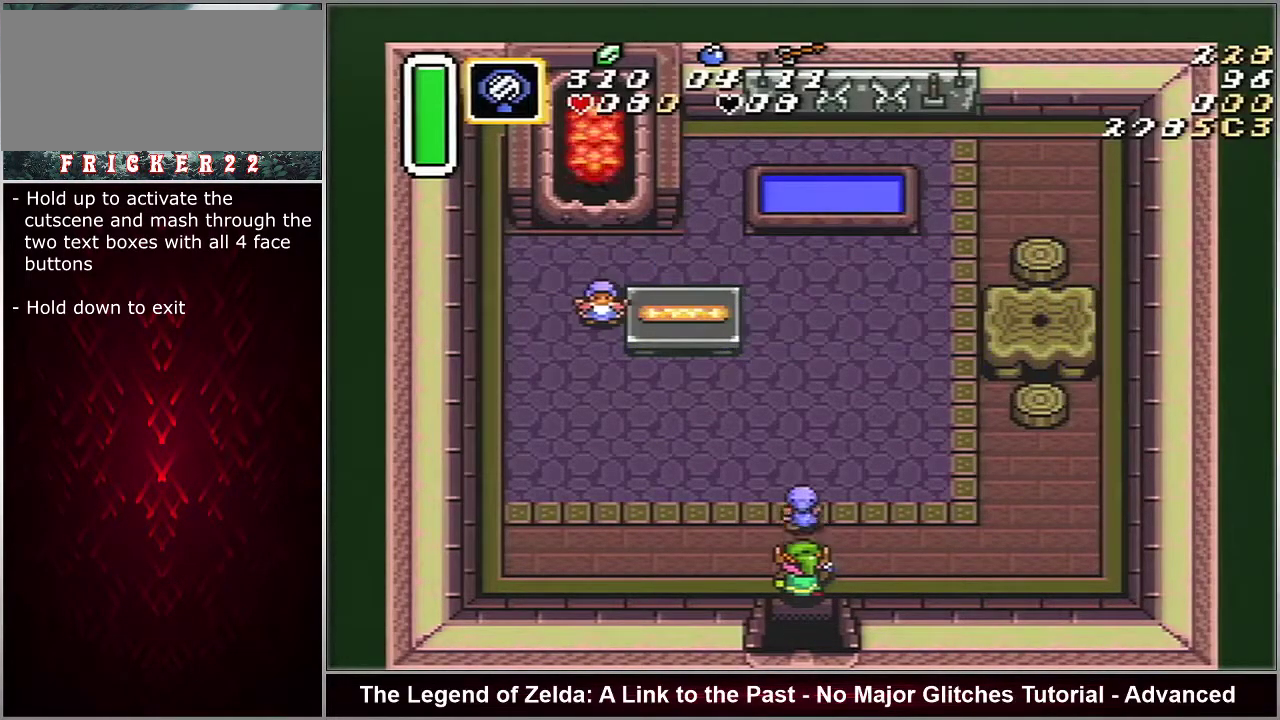
{"dt_ms": 600, "buttons": ["DPAD_DOWN"], "events": [[133, "DPAD_DOWN", "down"]]}
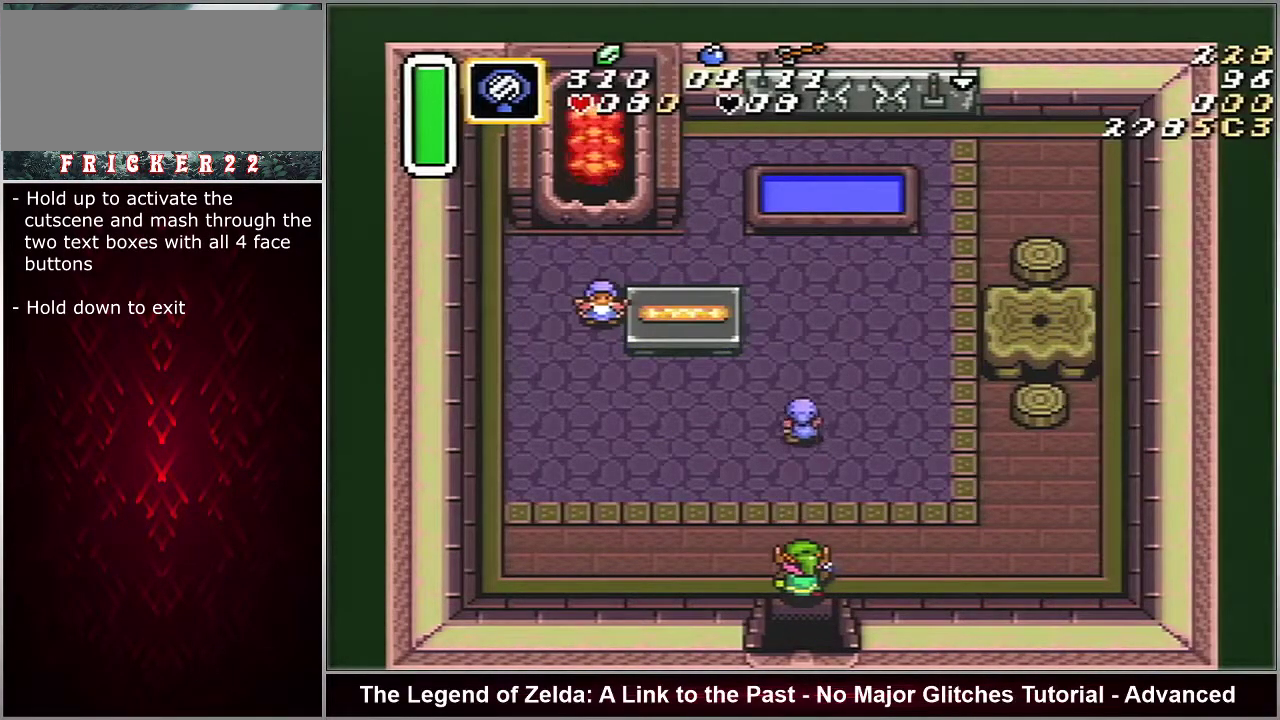
{"dt_ms": 500, "buttons": ["DPAD_DOWN"], "events": []}
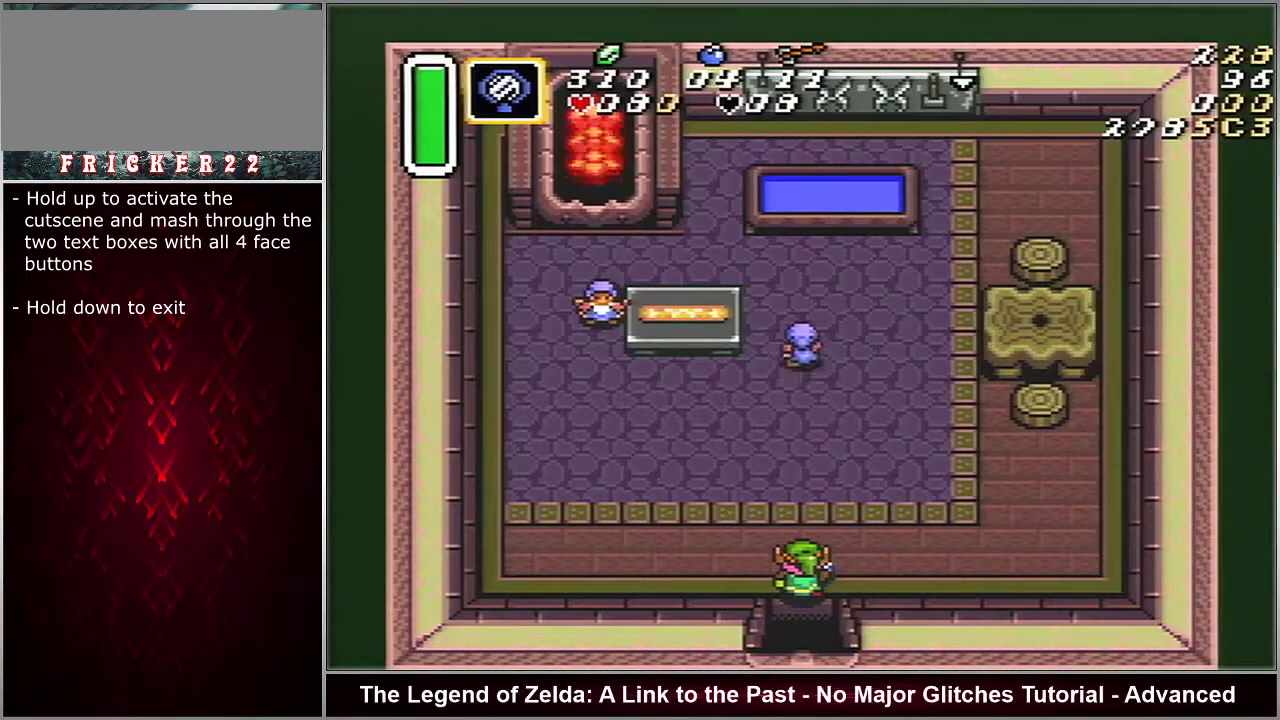
{"dt_ms": 500, "buttons": ["DPAD_DOWN"], "events": []}
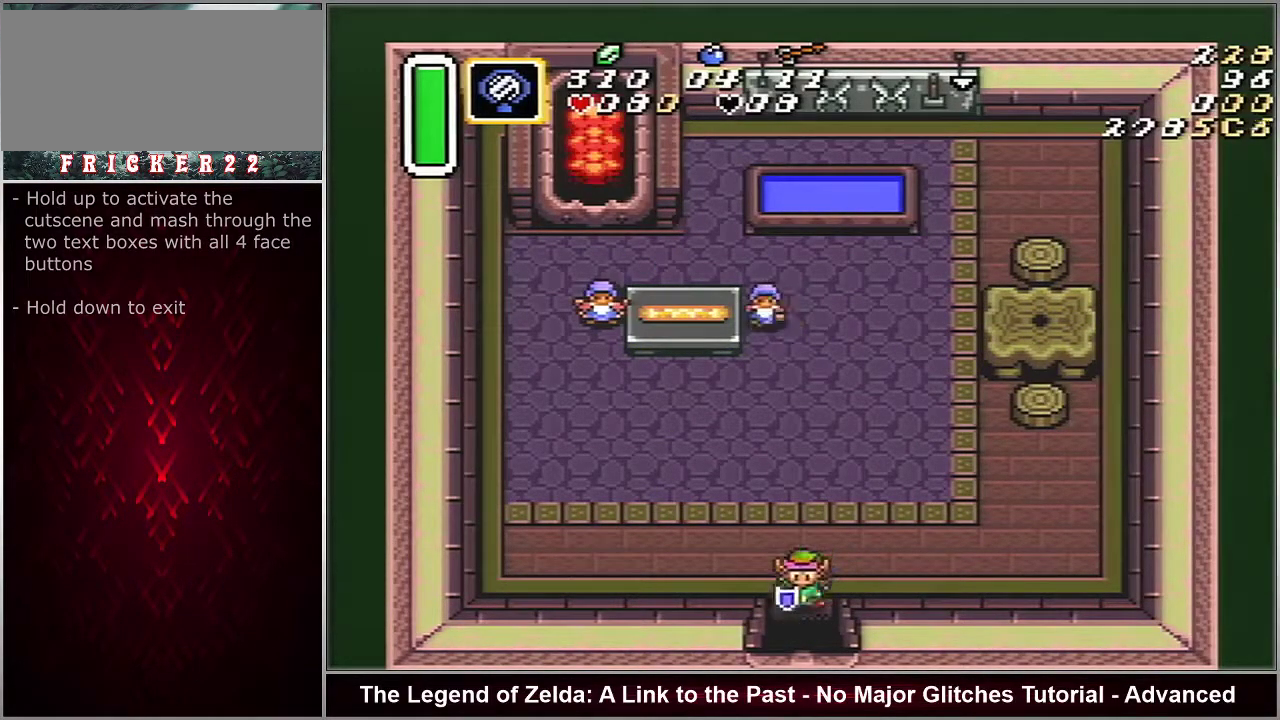
{"dt_ms": 500, "buttons": ["DPAD_DOWN"], "events": []}
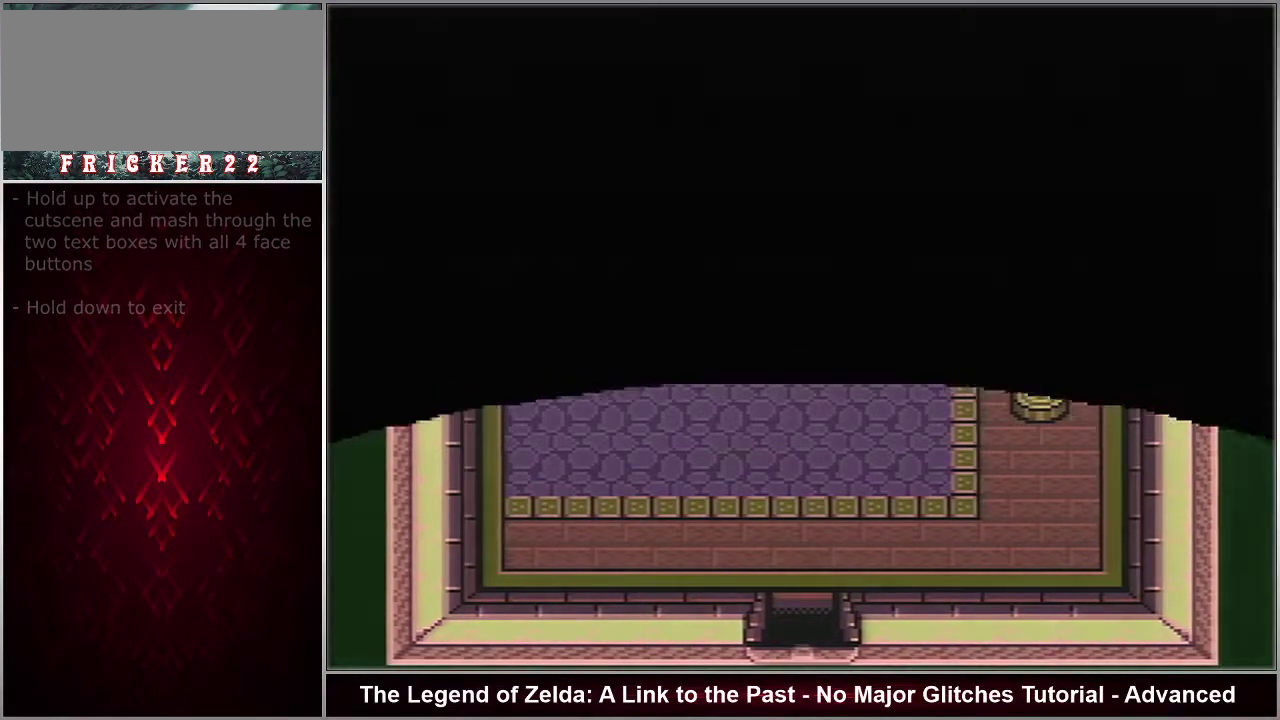
{"dt_ms": 600, "buttons": ["Y"], "events": [[350, "DPAD_DOWN", "up"], [600, "Y", "down"]]}
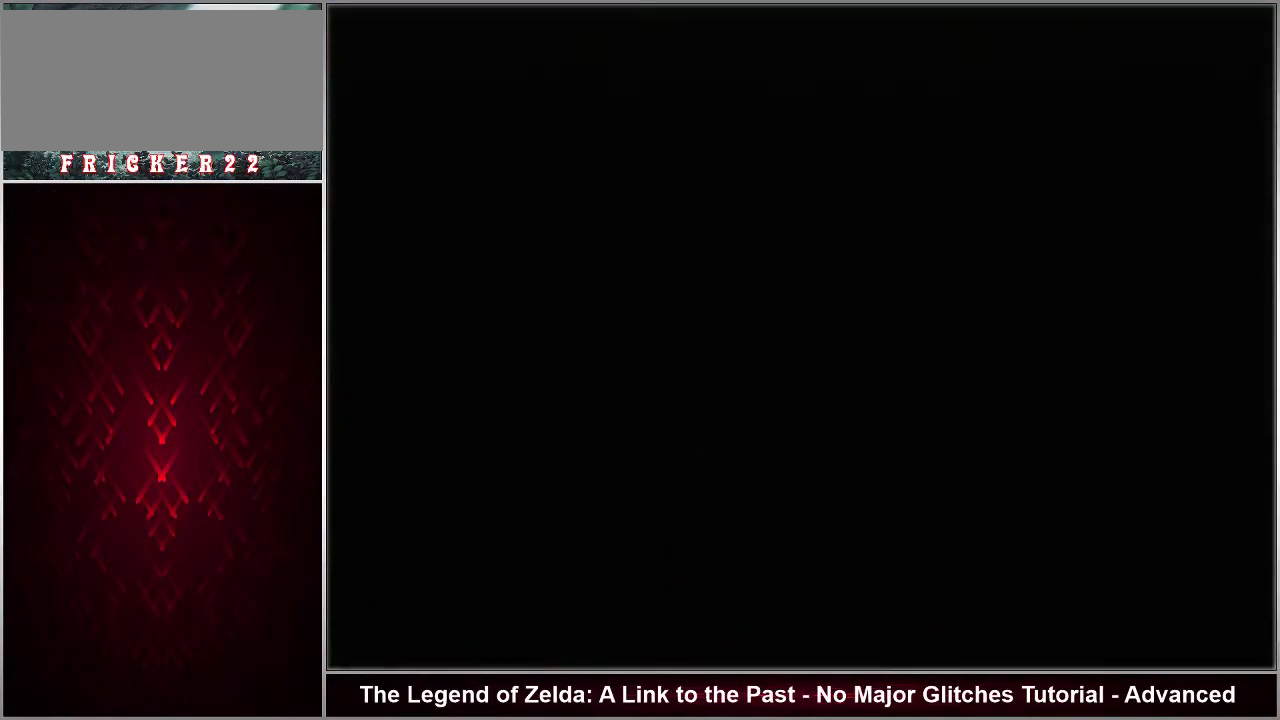
{"dt_ms": 400, "buttons": ["Y"], "events": []}
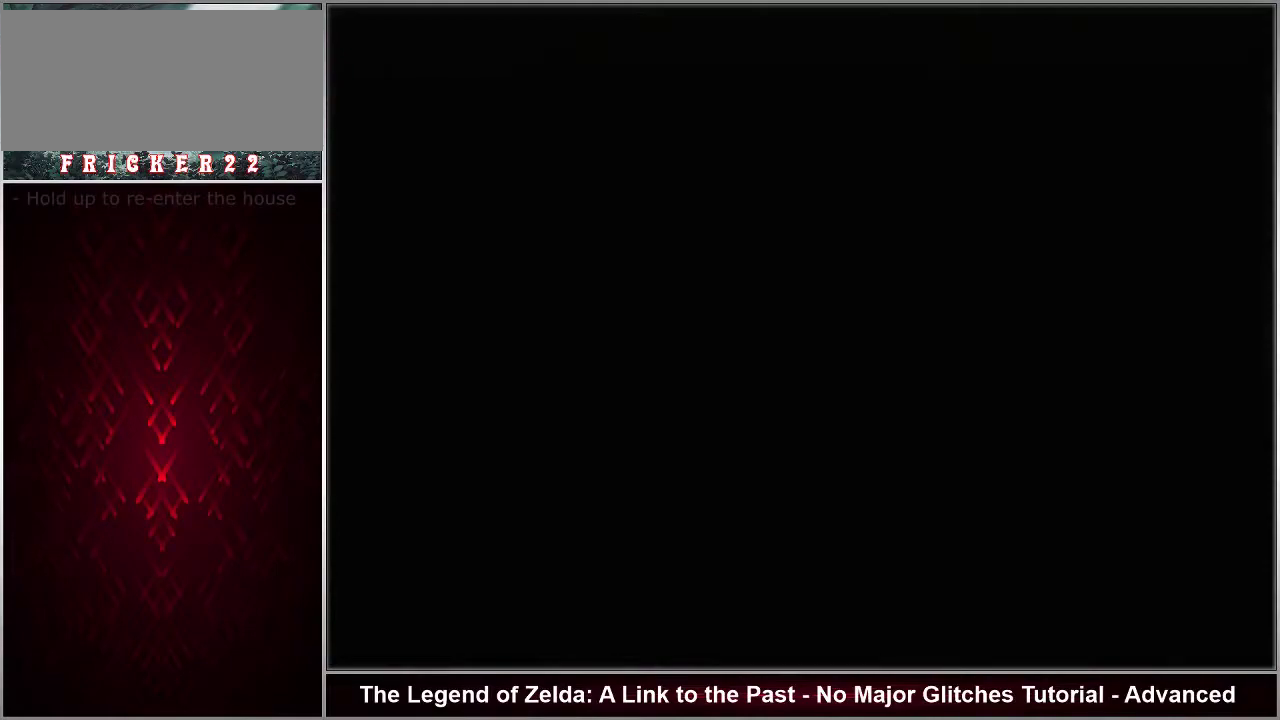
{"dt_ms": 500, "buttons": ["Y"], "events": []}